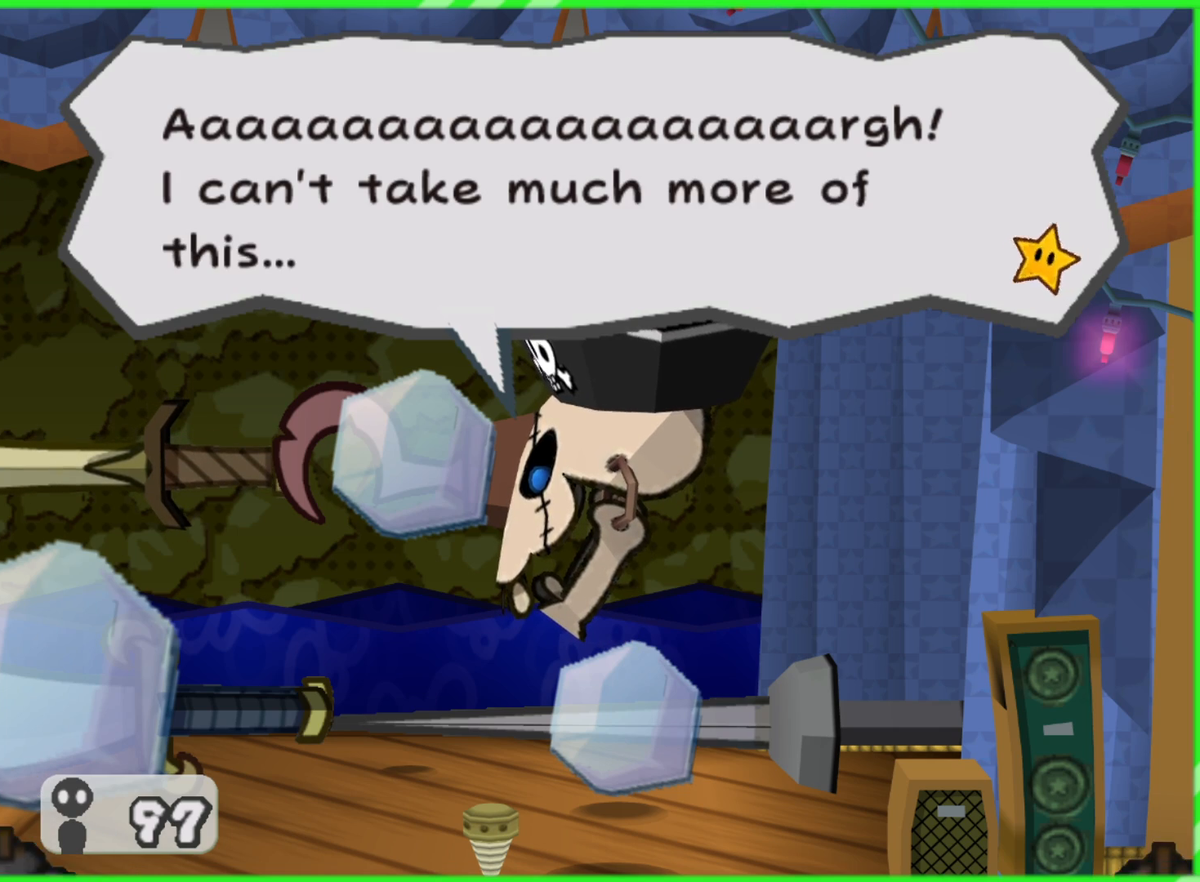
Gameplay with a controller (Nintendo layout); each line is a JSON object with the inputs held at the frame after it. "events" lists button and stick changes between this image and that frame as [ms after this image, input, new state], when the widget could be followed in between. Not read: L3 R3.
{"buttons": [], "left_stick": "center", "right_stick": "center", "events": [[50, "A", "down"], [167, "A", "up"]]}
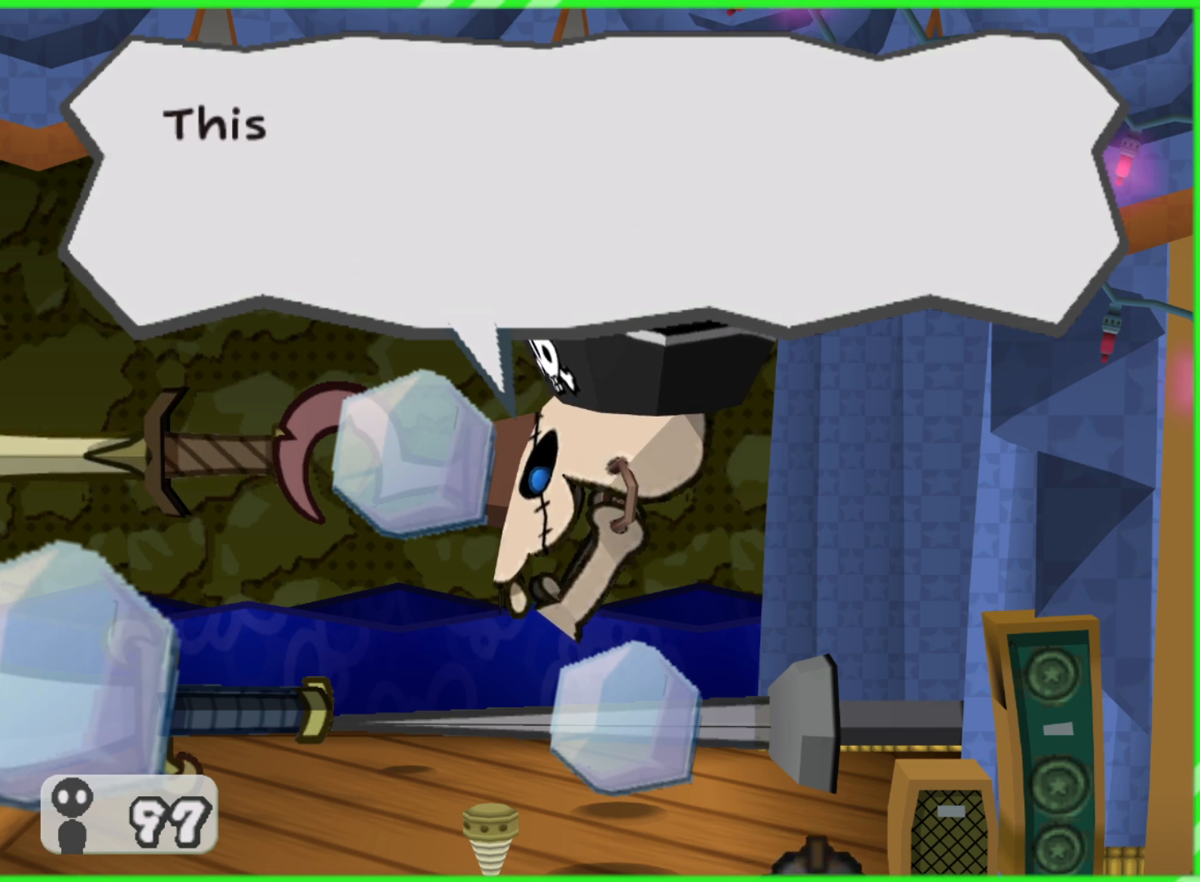
{"buttons": [], "left_stick": "center", "right_stick": "center", "events": []}
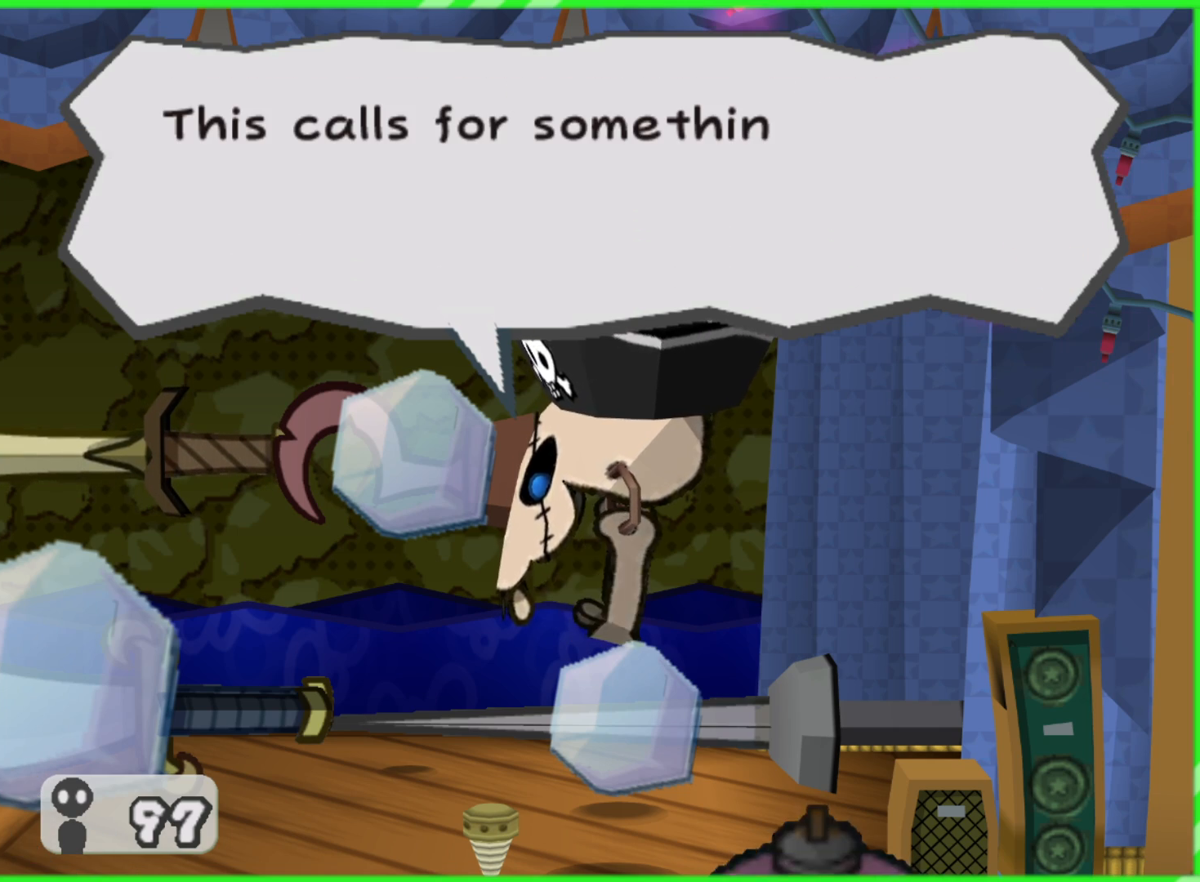
{"buttons": [], "left_stick": "center", "right_stick": "center", "events": []}
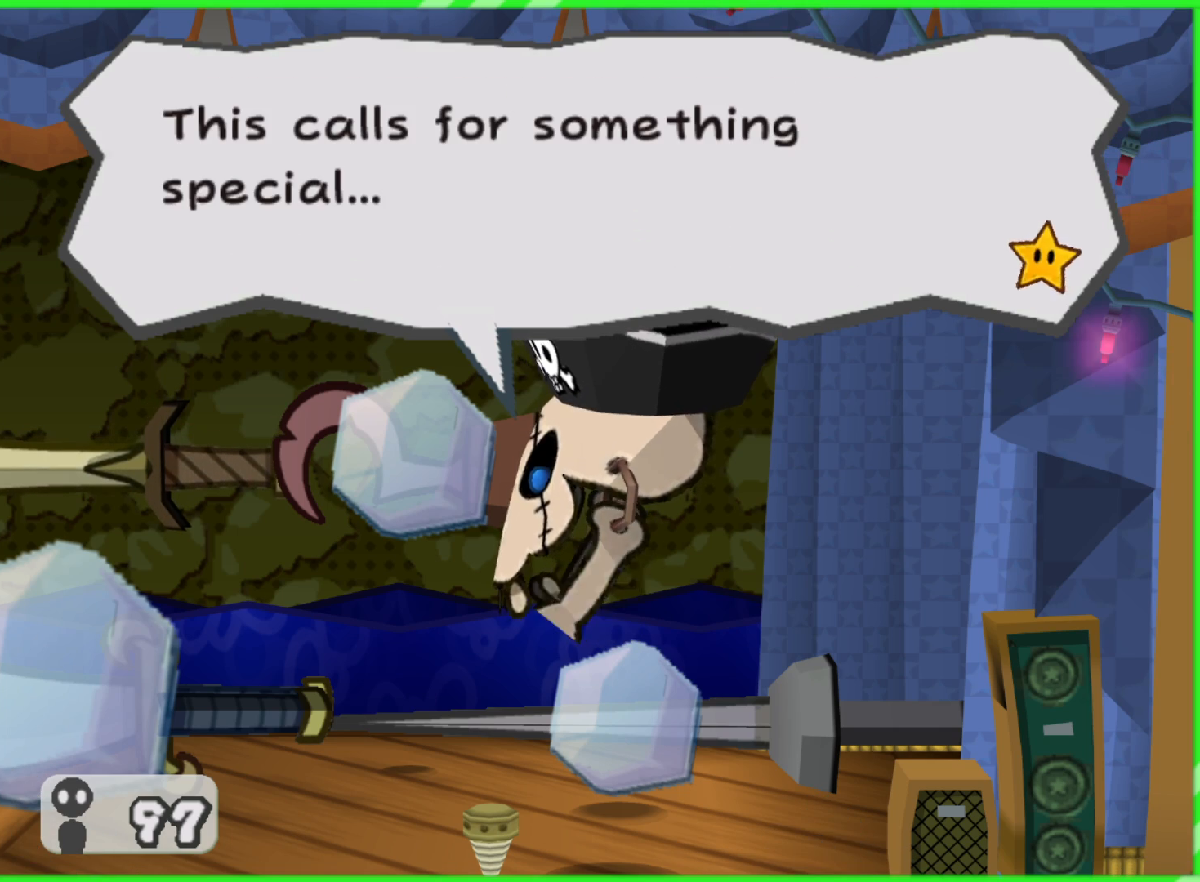
{"buttons": ["A"], "left_stick": "center", "right_stick": "center", "events": [[367, "A", "down"]]}
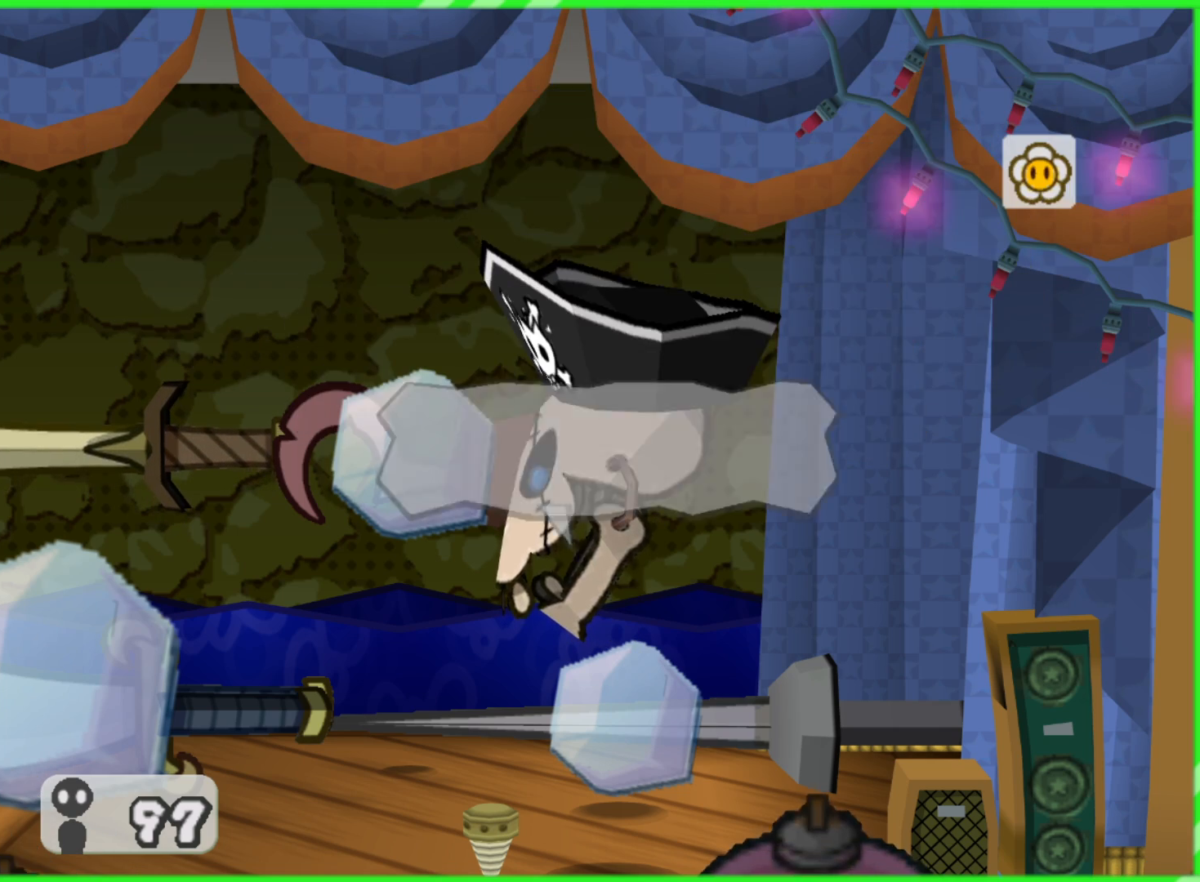
{"buttons": [], "left_stick": "center", "right_stick": "center", "events": [[50, "A", "up"]]}
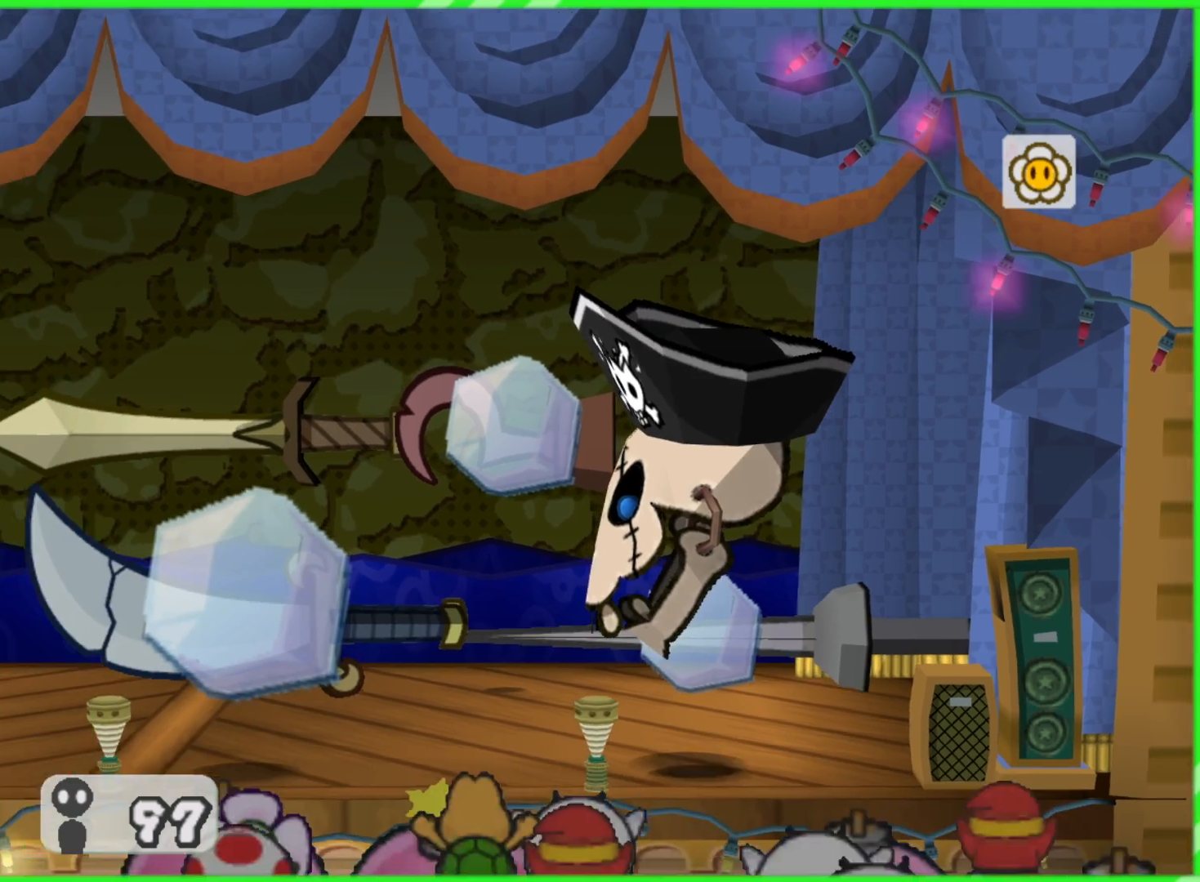
{"buttons": [], "left_stick": "center", "right_stick": "center", "events": []}
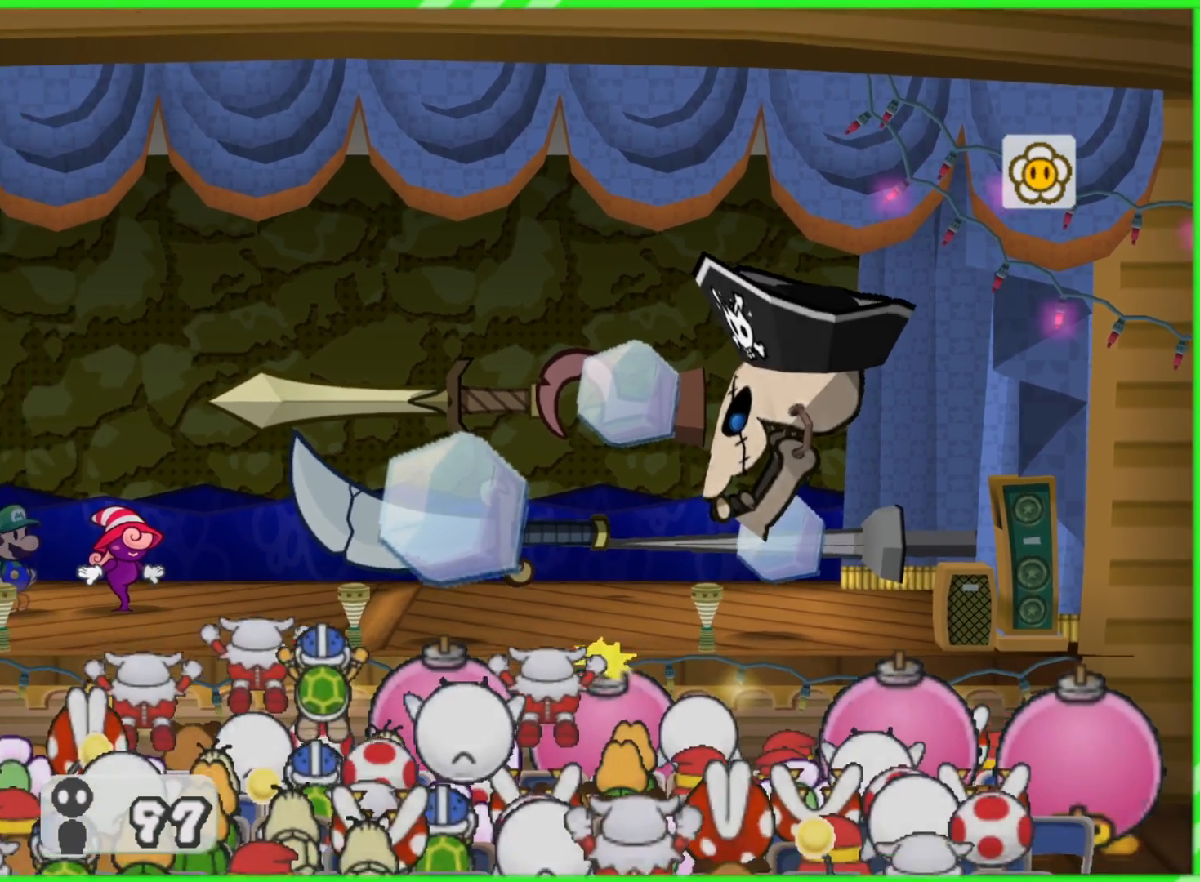
{"buttons": [], "left_stick": "center", "right_stick": "center", "events": []}
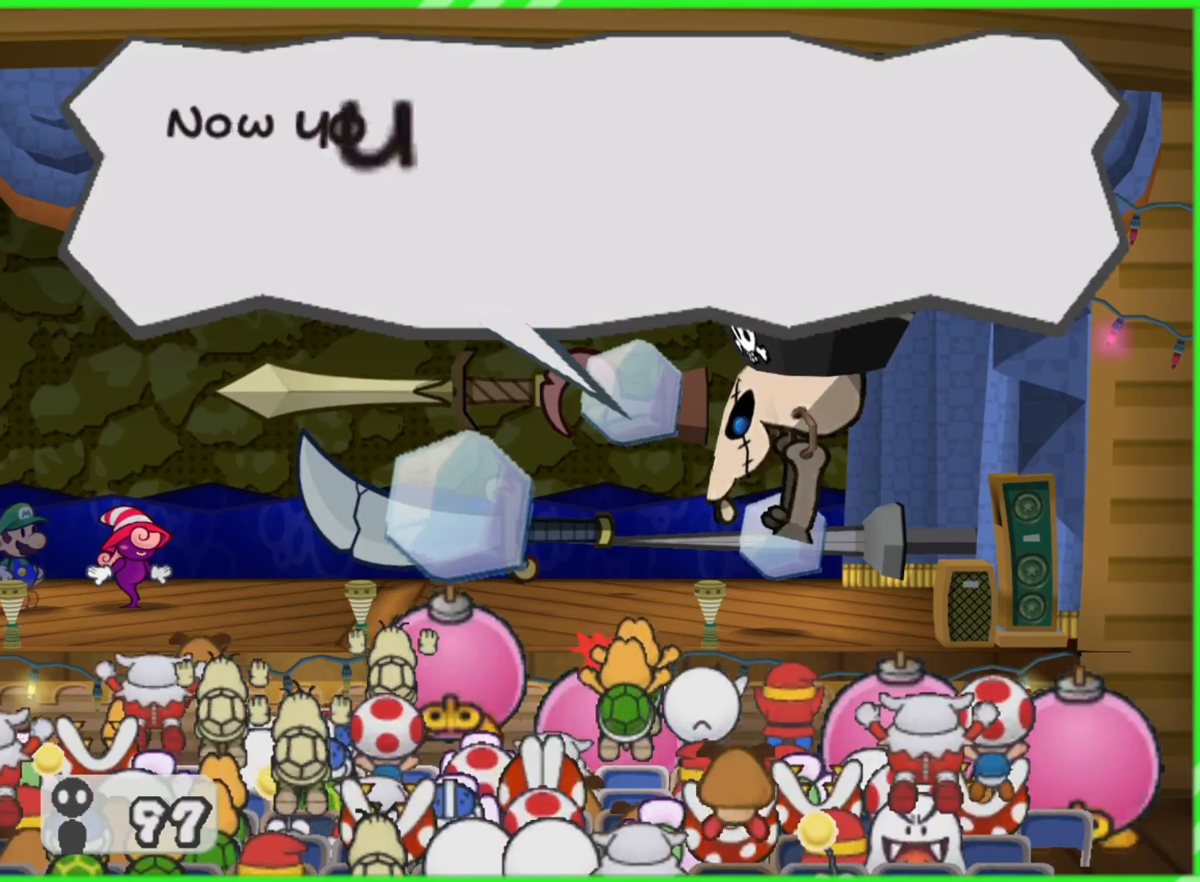
{"buttons": [], "left_stick": "center", "right_stick": "center", "events": []}
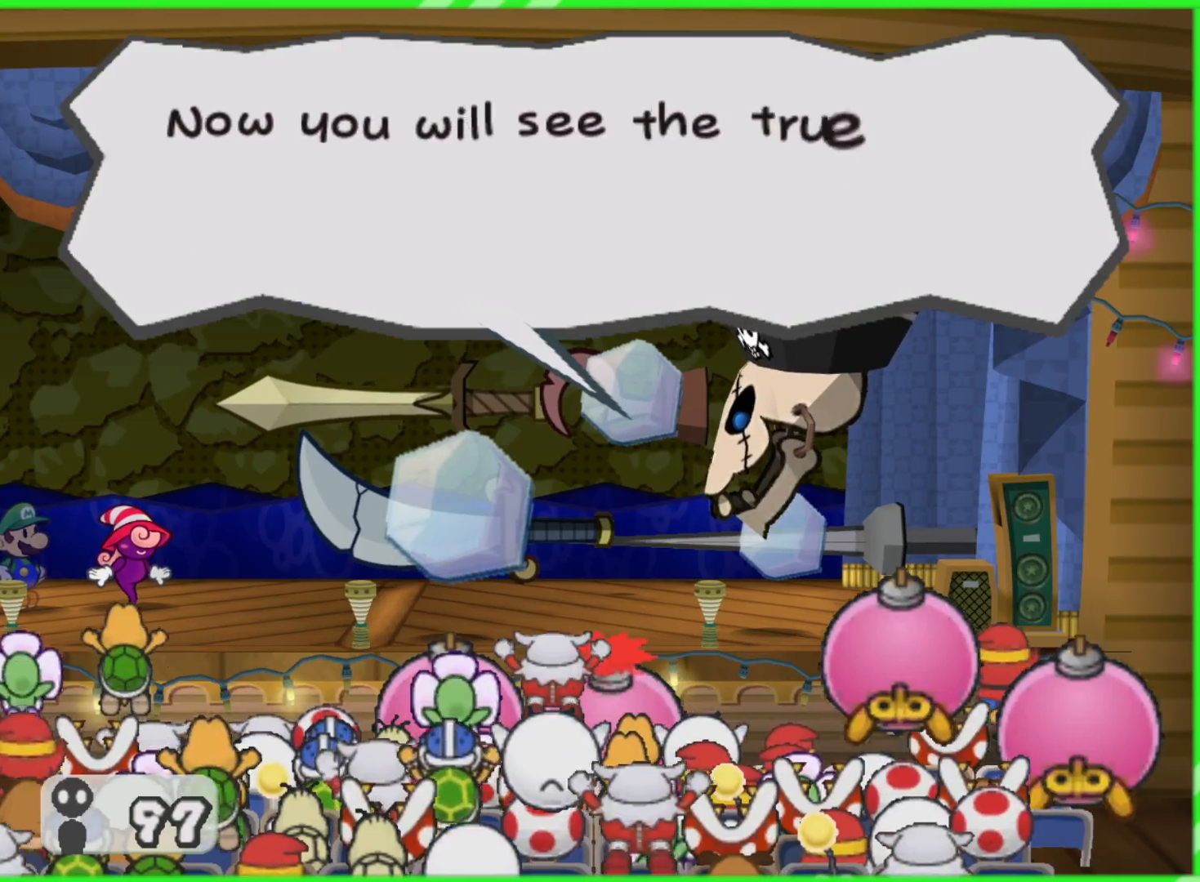
{"buttons": [], "left_stick": "center", "right_stick": "center", "events": []}
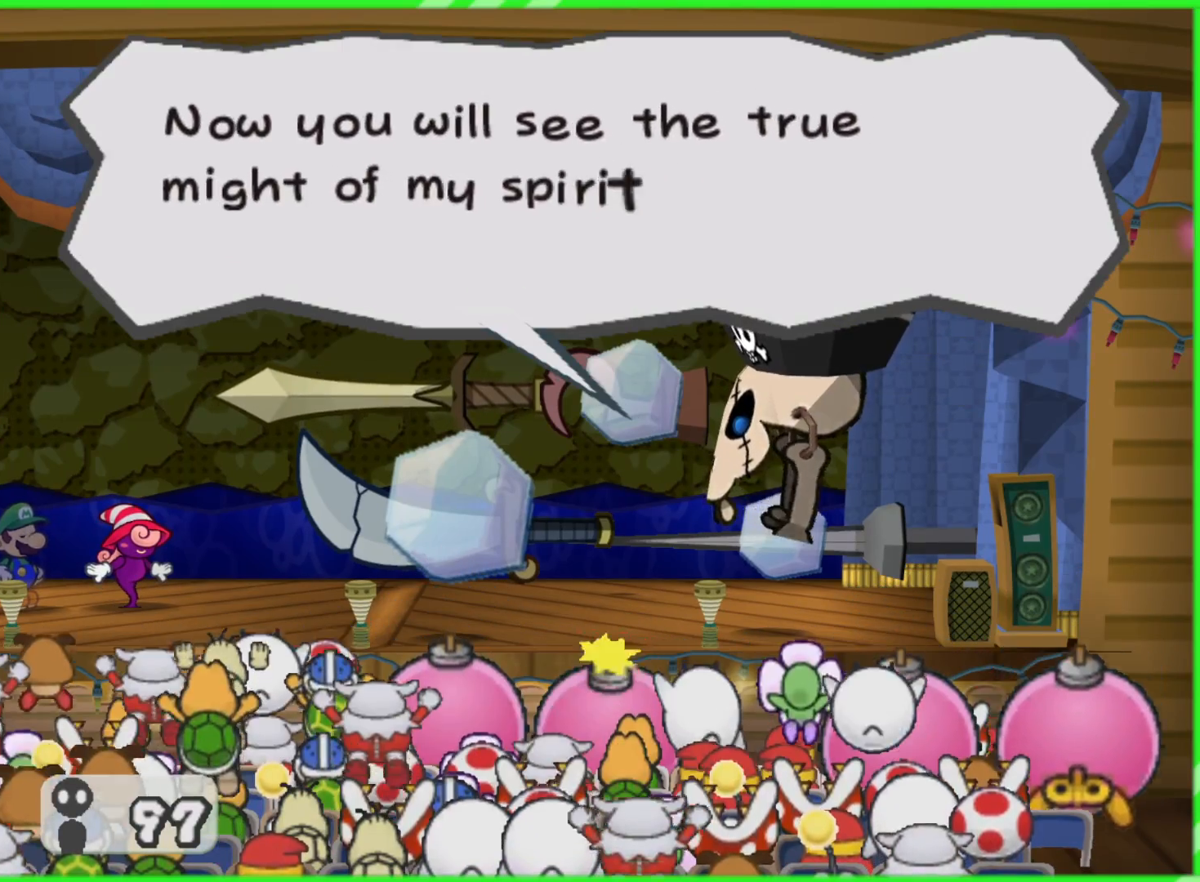
{"buttons": [], "left_stick": "center", "right_stick": "center", "events": []}
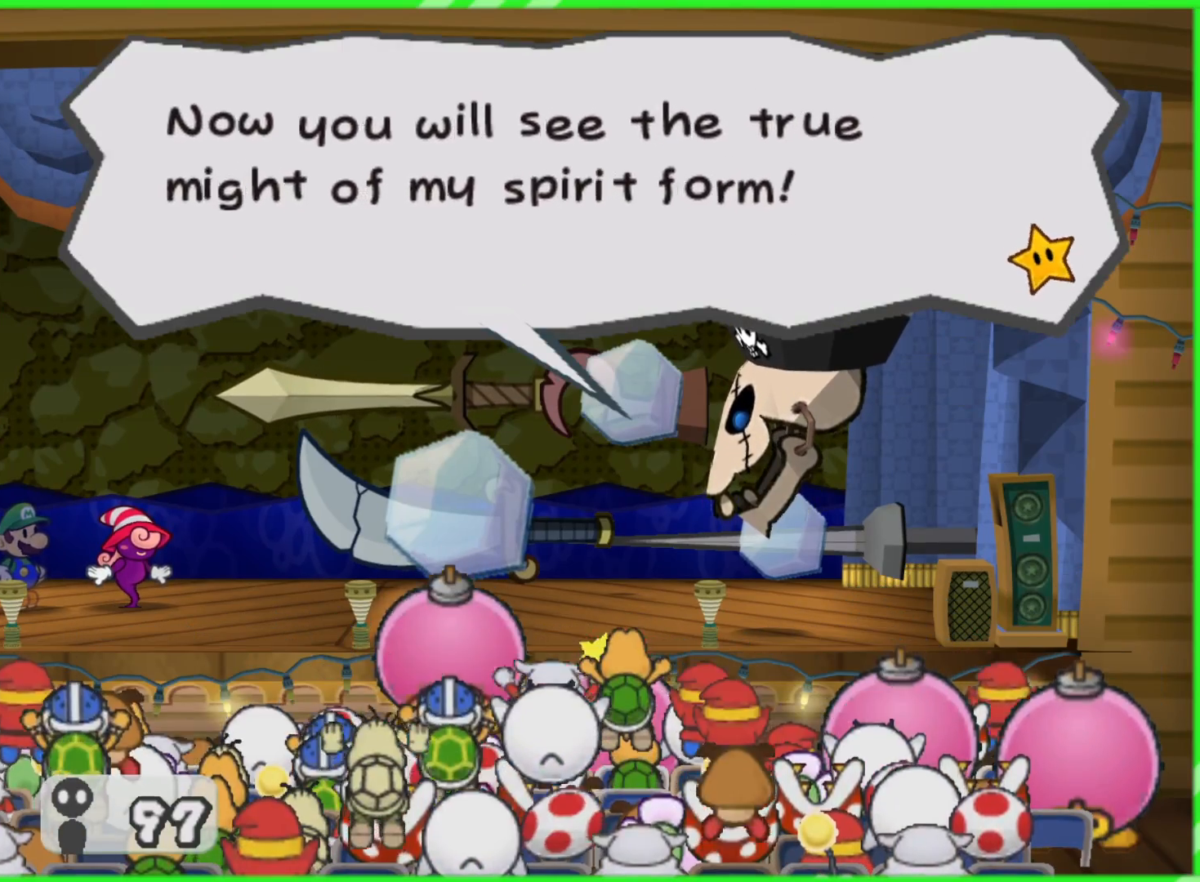
{"buttons": [], "left_stick": "center", "right_stick": "center", "events": []}
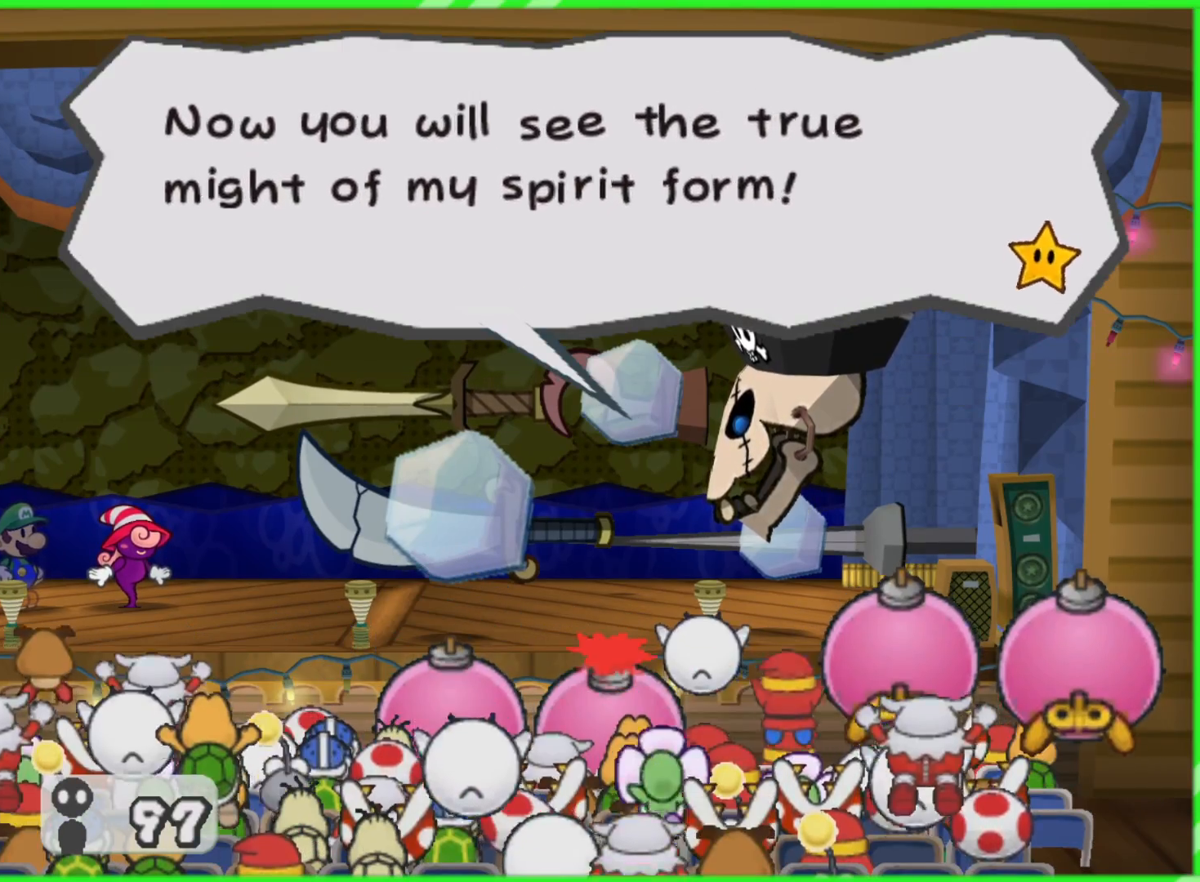
{"buttons": ["A"], "left_stick": "center", "right_stick": "center", "events": [[500, "A", "down"]]}
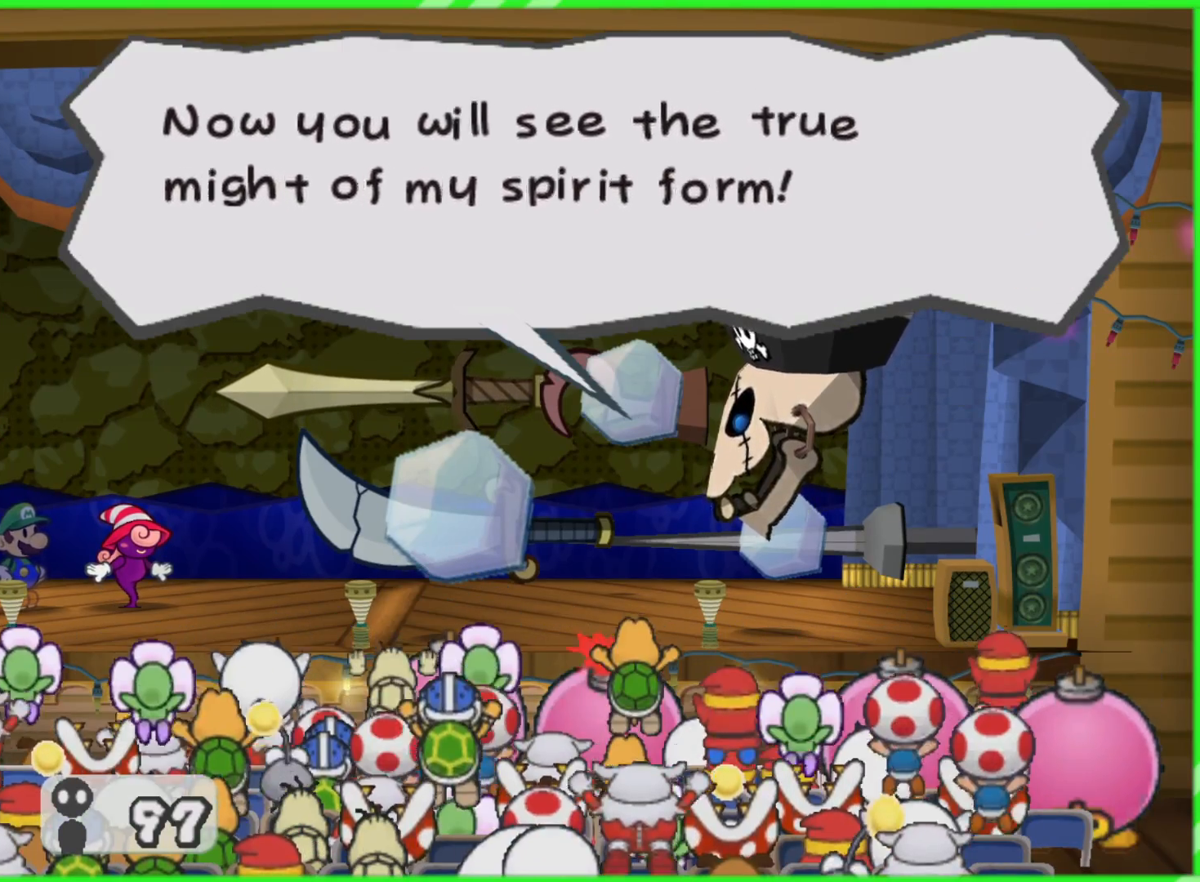
{"buttons": [], "left_stick": "center", "right_stick": "center", "events": [[133, "A", "up"]]}